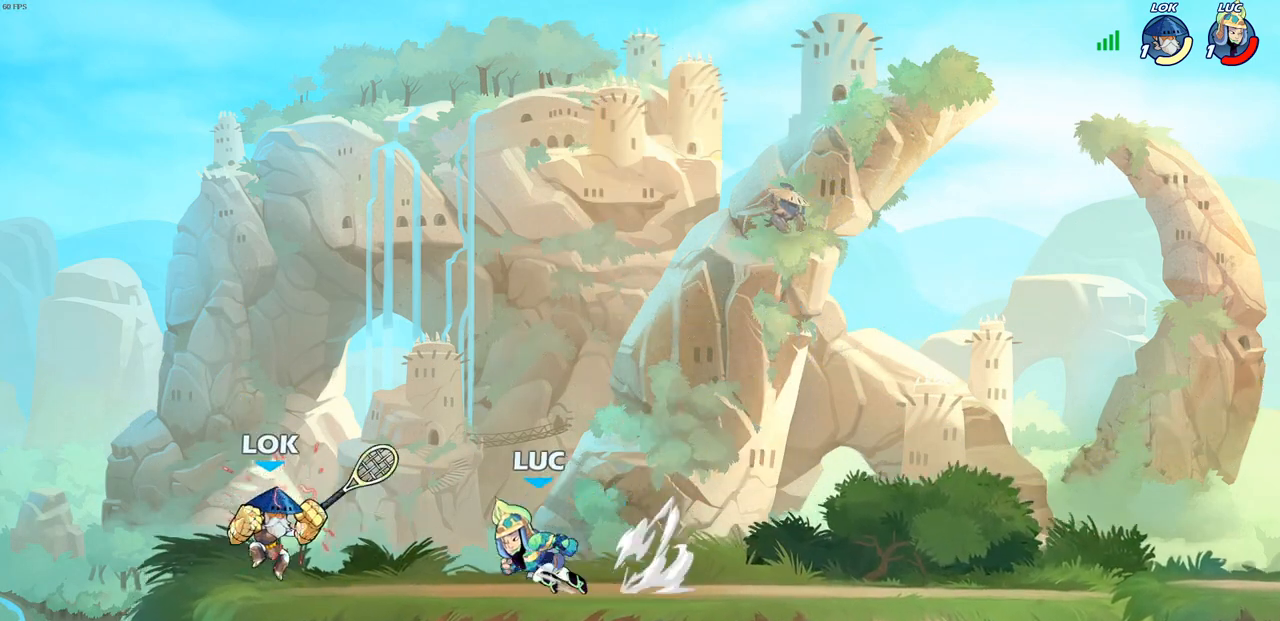
Gameplay with a controller (PlayStation layout); each line is a JSON object with the inputs held at the frame after it. "events" lists button and stick changes between this image and that frame as [ms after this image, input, new state], when the widget could be followed in between.
{"buttons": ["SQUARE"], "left_stick": "center", "right_stick": "center", "events": [[117, "R1", "down"], [117, "left_stick", "center"], [150, "SQUARE", "down"], [183, "R1", "up"], [233, "SQUARE", "up"], [300, "SQUARE", "down"], [383, "SQUARE", "up"], [450, "SQUARE", "down"]]}
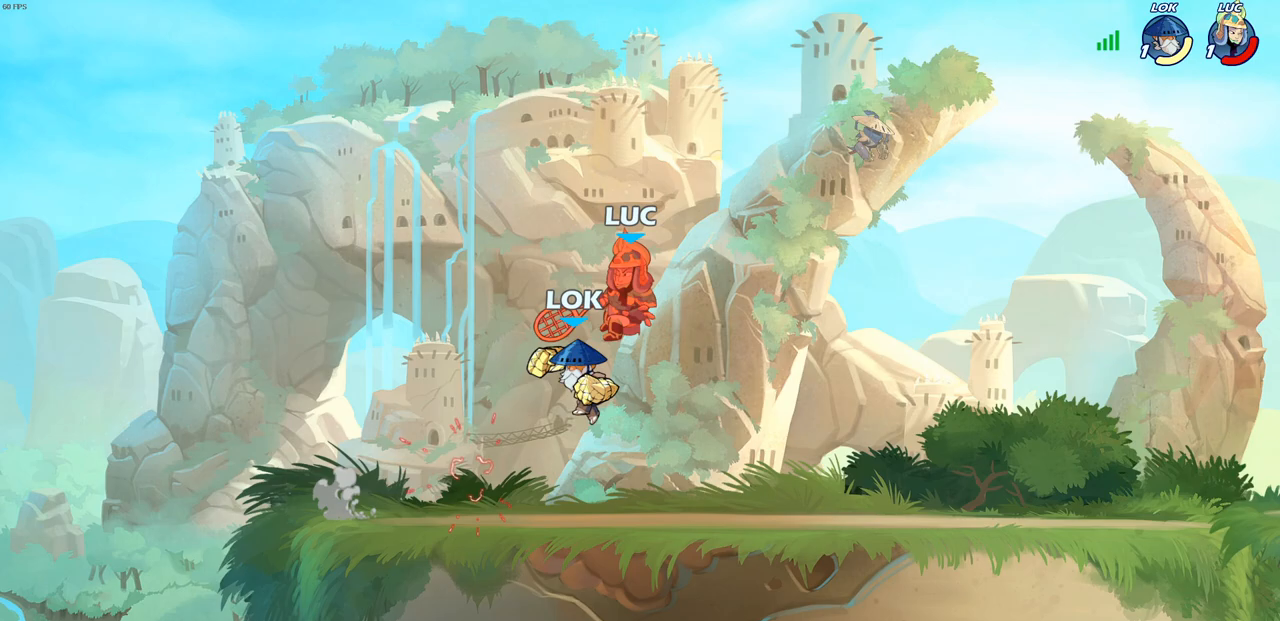
{"buttons": ["R2"], "left_stick": "down-left", "right_stick": "center", "events": [[50, "SQUARE", "up"], [117, "left_stick", "up-right"], [167, "R2", "down"], [467, "left_stick", "down-left"]]}
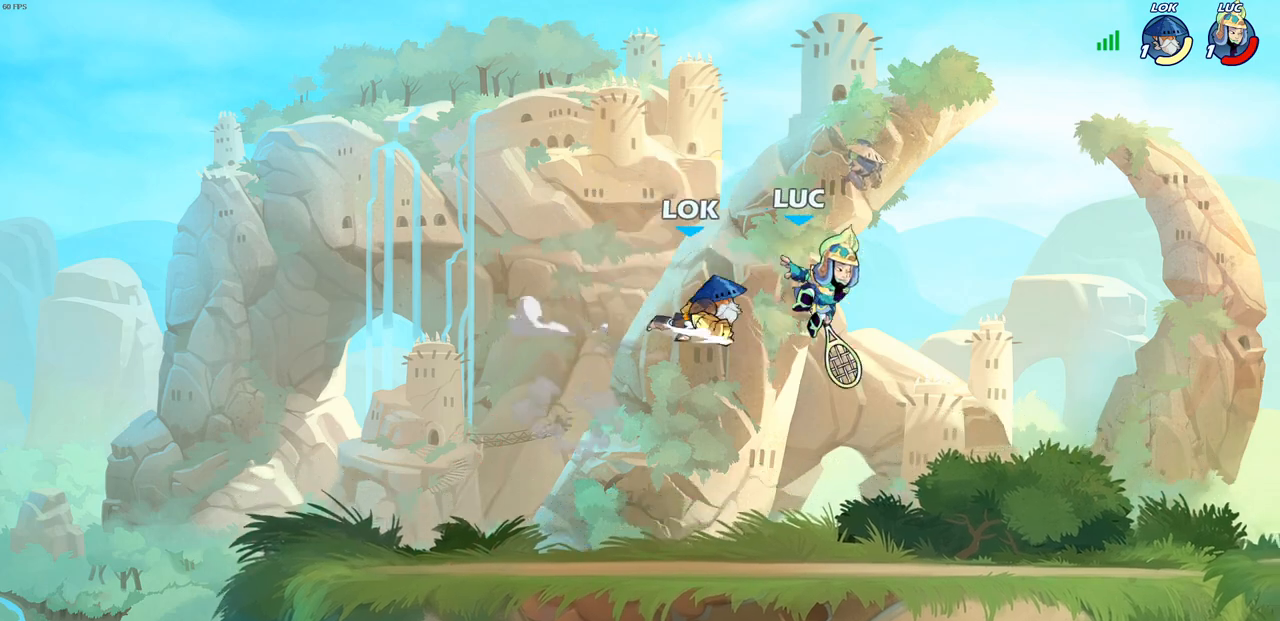
{"buttons": [], "left_stick": "up-left", "right_stick": "center", "events": [[17, "R2", "up"], [300, "CROSS", "down"], [300, "left_stick", "up-left"], [350, "CIRCLE", "down"], [383, "CROSS", "up"], [483, "CIRCLE", "up"]]}
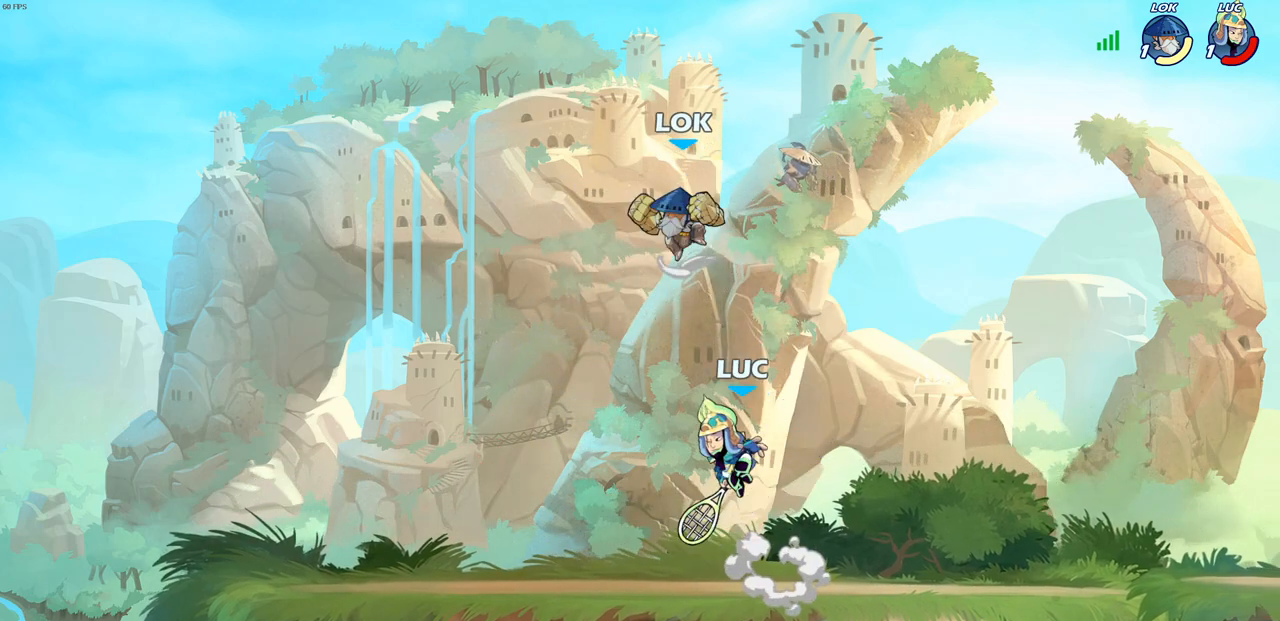
{"buttons": [], "left_stick": "up-left", "right_stick": "center", "events": [[300, "left_stick", "up-right"], [367, "left_stick", "up-left"]]}
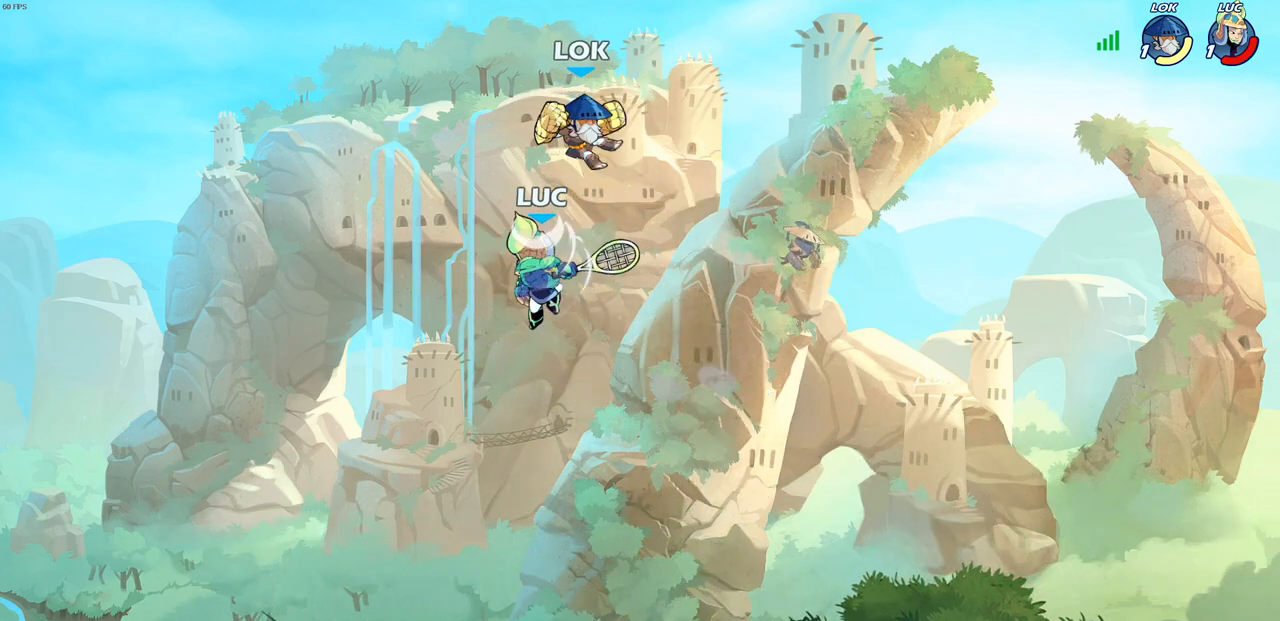
{"buttons": [], "left_stick": "up-right", "right_stick": "center", "events": [[67, "left_stick", "right"], [133, "left_stick", "up-right"], [267, "SQUARE", "down"], [350, "SQUARE", "up"]]}
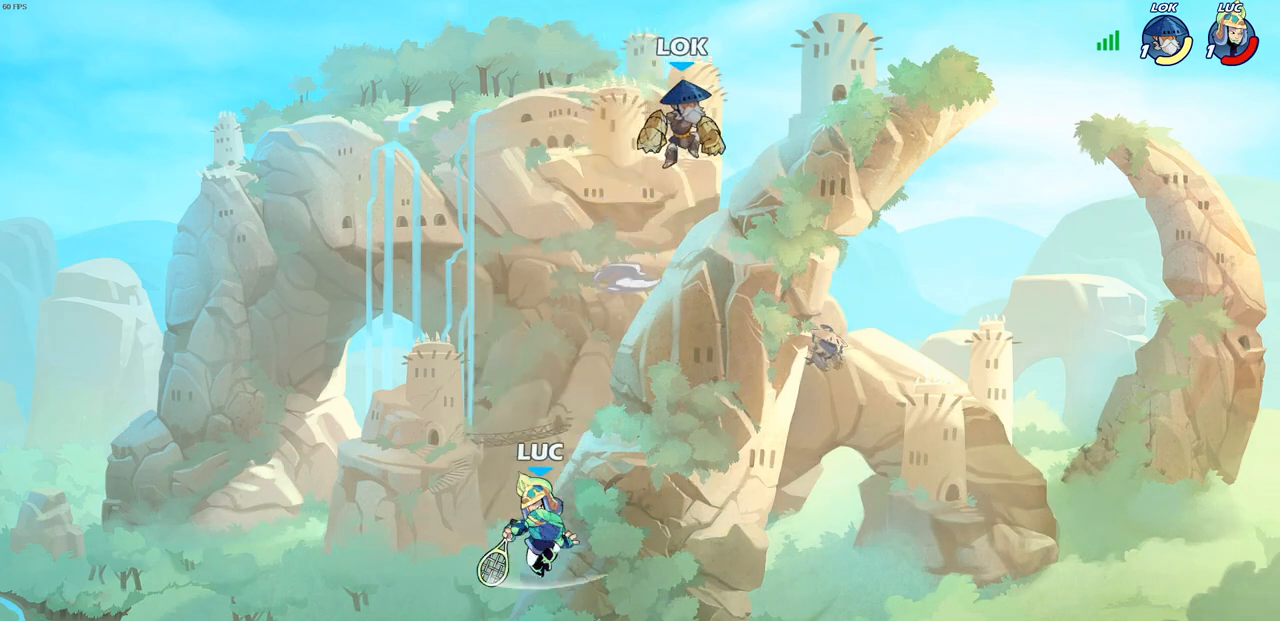
{"buttons": [], "left_stick": "up-right", "right_stick": "center", "events": [[333, "CROSS", "down"], [367, "CIRCLE", "down"], [383, "CROSS", "up"], [450, "CIRCLE", "up"]]}
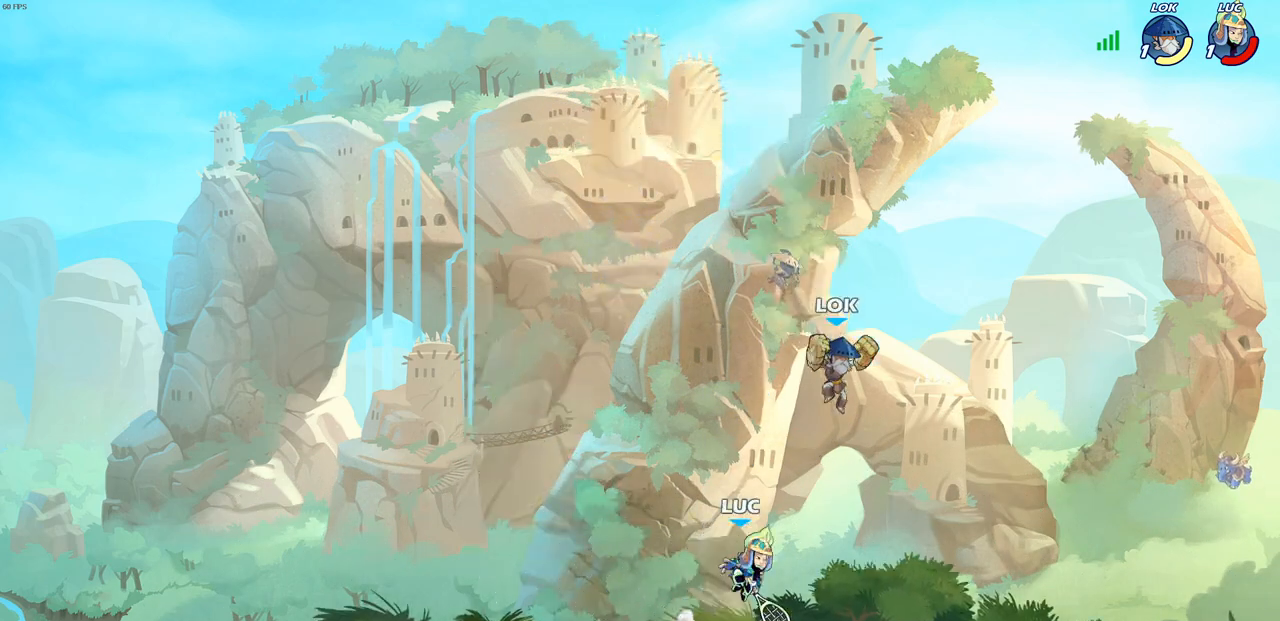
{"buttons": [], "left_stick": "up-right", "right_stick": "center", "events": []}
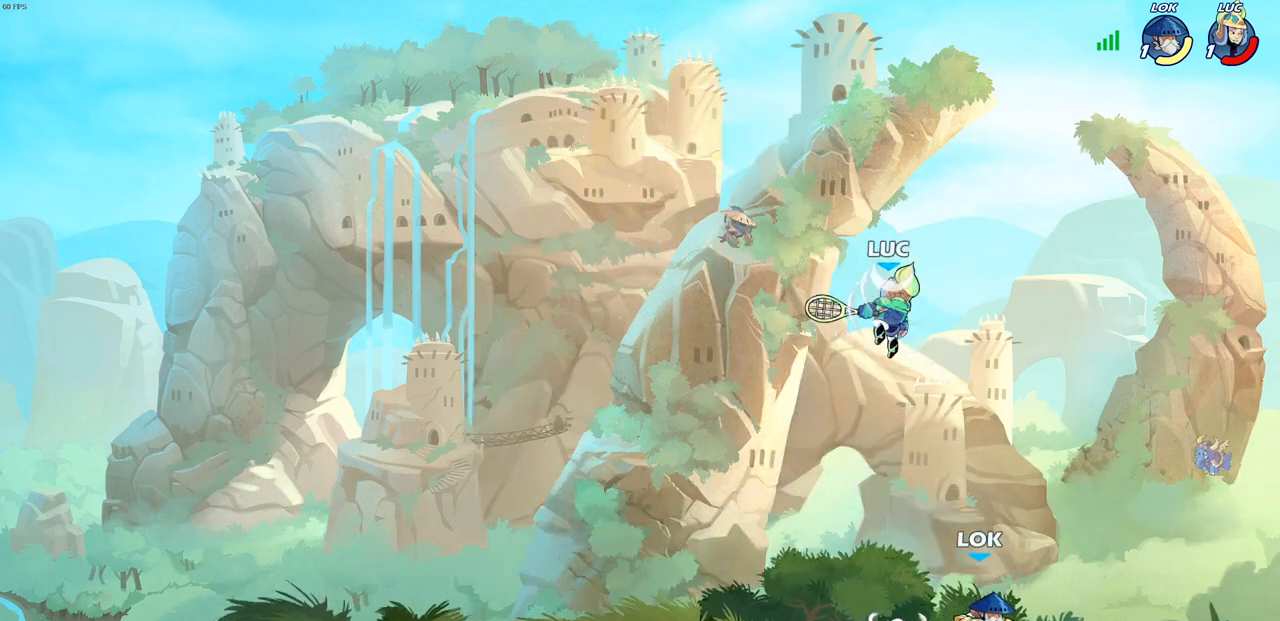
{"buttons": [], "left_stick": "down-left", "right_stick": "center", "events": [[150, "left_stick", "up-left"], [233, "CROSS", "down"], [233, "left_stick", "left"], [367, "CROSS", "up"], [367, "left_stick", "down-left"]]}
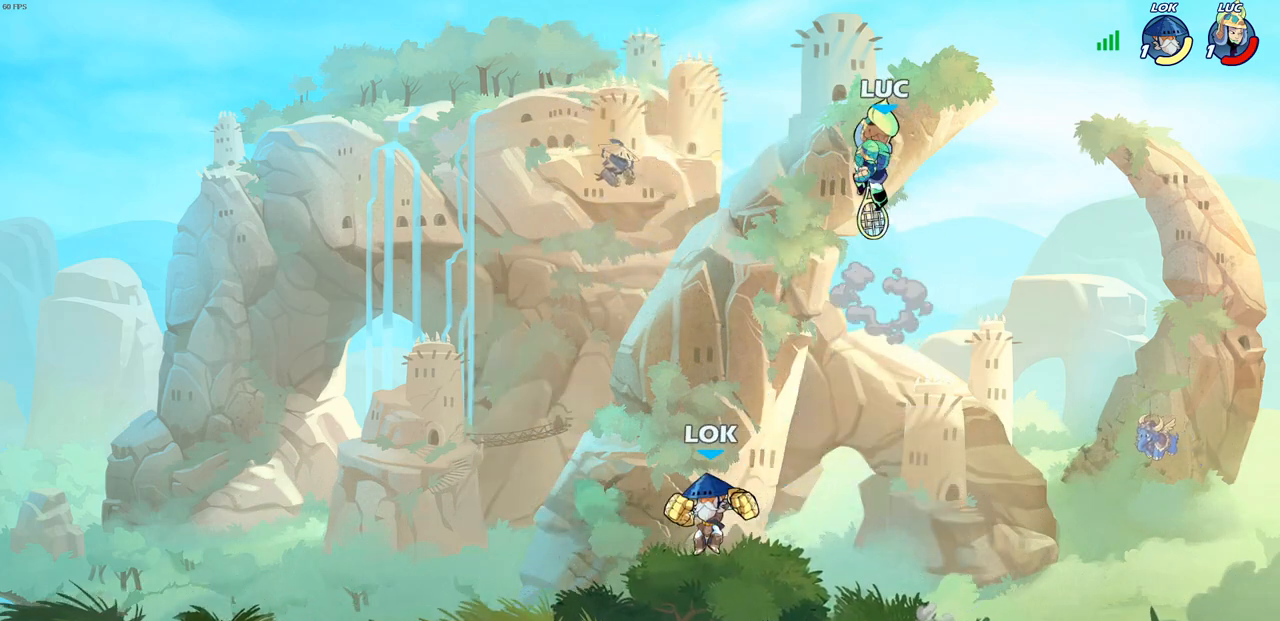
{"buttons": [], "left_stick": "down-left", "right_stick": "center", "events": [[233, "CROSS", "down"], [267, "left_stick", "left"], [400, "CROSS", "up"], [467, "left_stick", "down-left"]]}
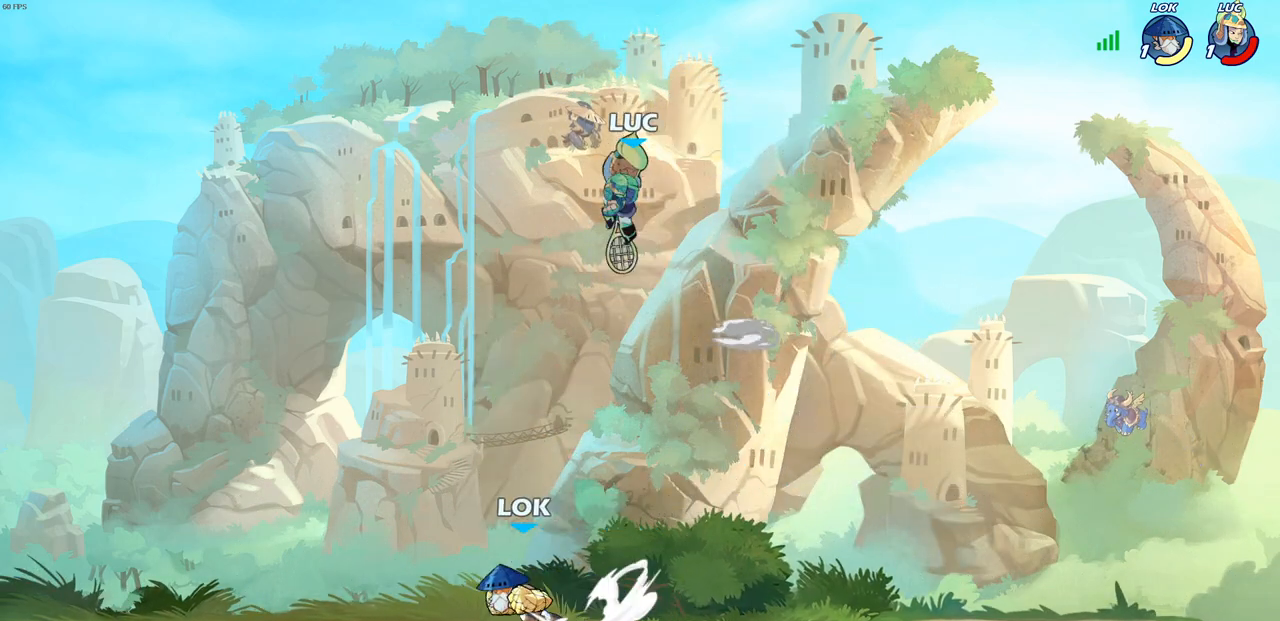
{"buttons": ["R2"], "left_stick": "up-left", "right_stick": "center", "events": [[300, "left_stick", "up-left"], [433, "R2", "down"]]}
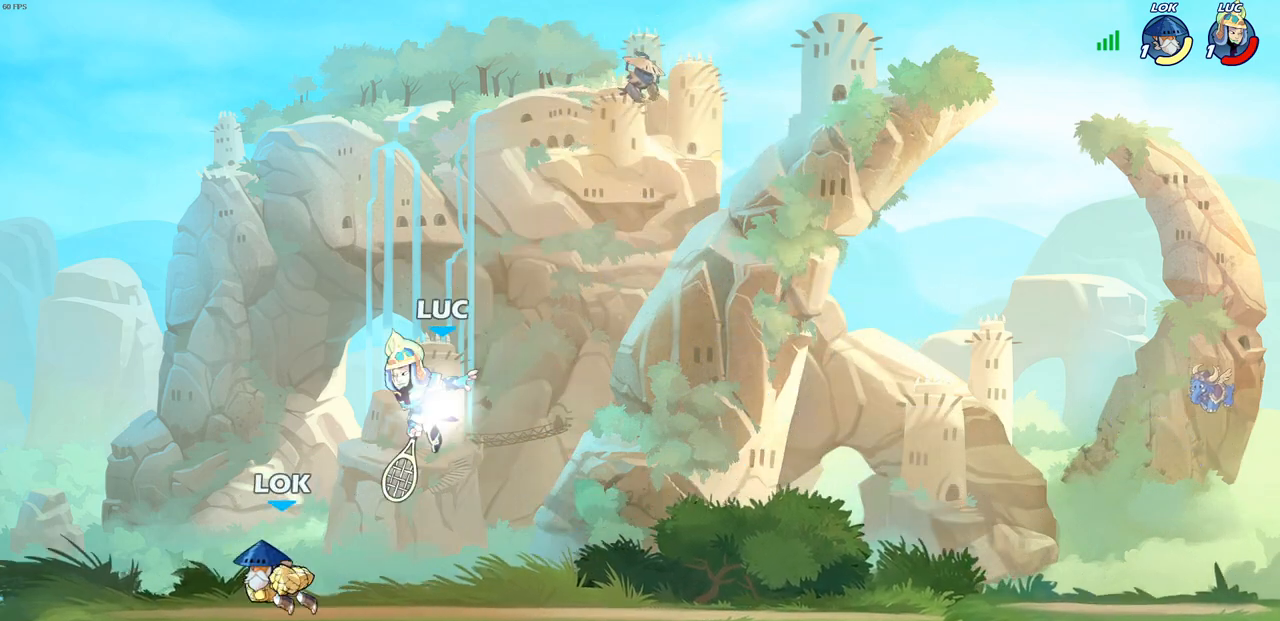
{"buttons": [], "left_stick": "left", "right_stick": "center", "events": [[150, "R2", "up"], [167, "left_stick", "down-left"], [317, "left_stick", "down-right"], [383, "SQUARE", "down"], [417, "left_stick", "up-left"], [450, "SQUARE", "up"], [500, "left_stick", "left"]]}
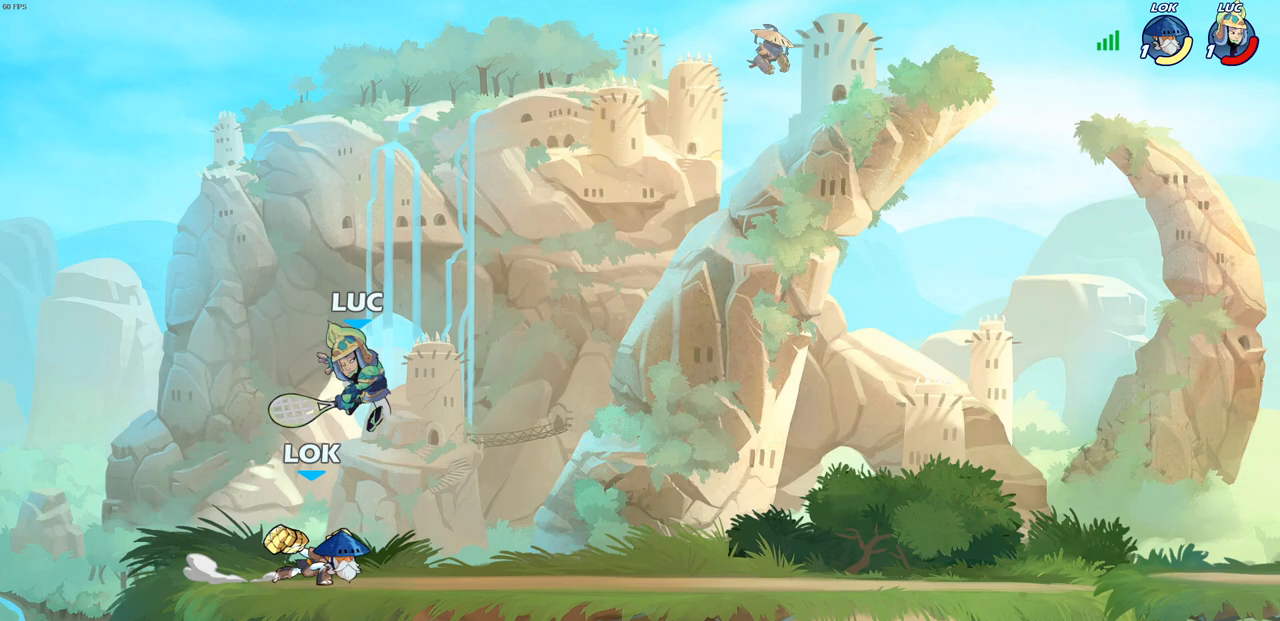
{"buttons": [], "left_stick": "right", "right_stick": "center", "events": [[233, "left_stick", "right"]]}
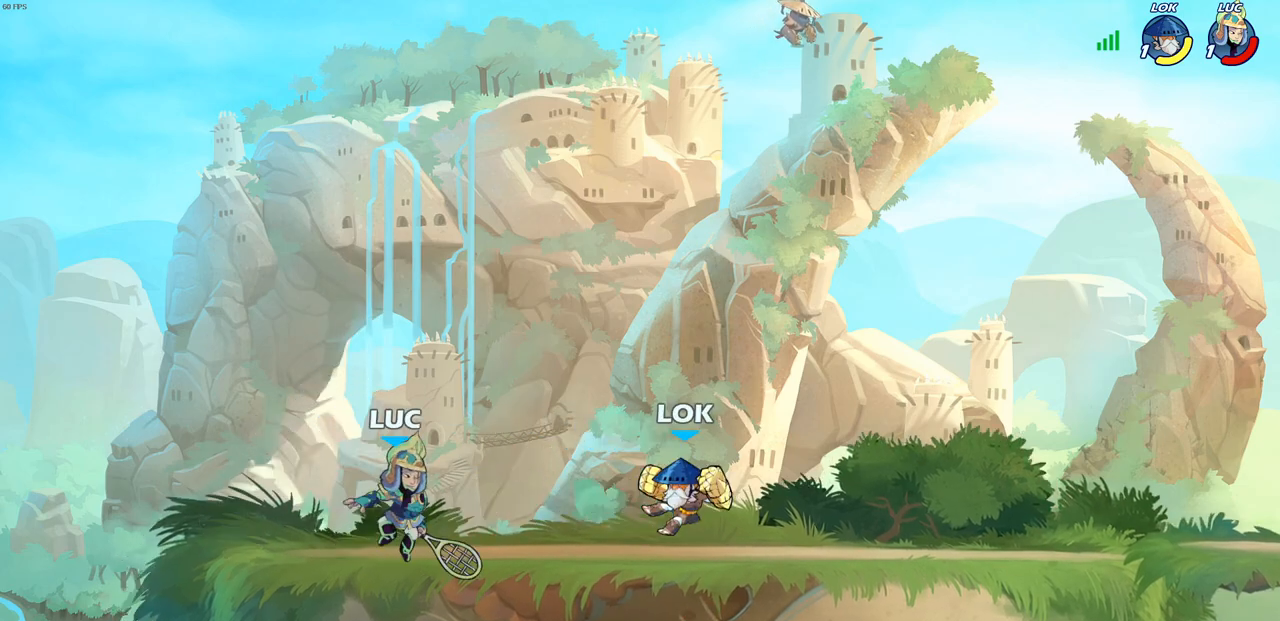
{"buttons": [], "left_stick": "center", "right_stick": "center", "events": [[33, "R2", "down"], [100, "CIRCLE", "down"], [133, "R2", "up"], [183, "CIRCLE", "up"], [467, "left_stick", "center"]]}
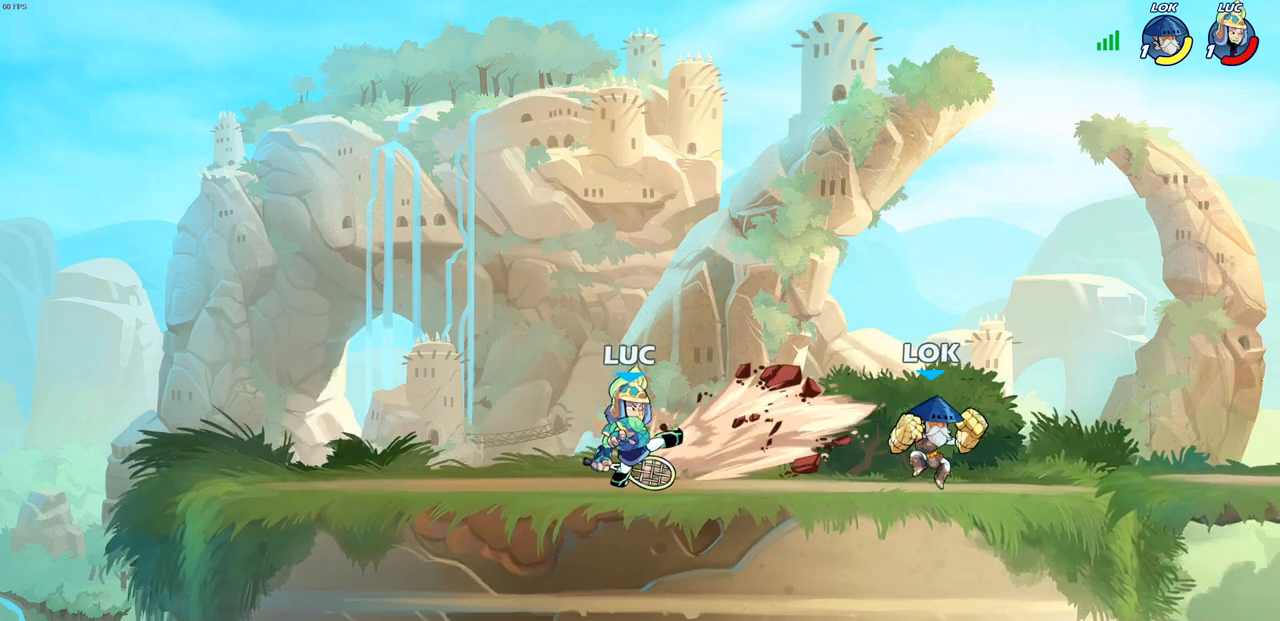
{"buttons": [], "left_stick": "center", "right_stick": "center", "events": [[417, "SQUARE", "down"], [483, "SQUARE", "up"]]}
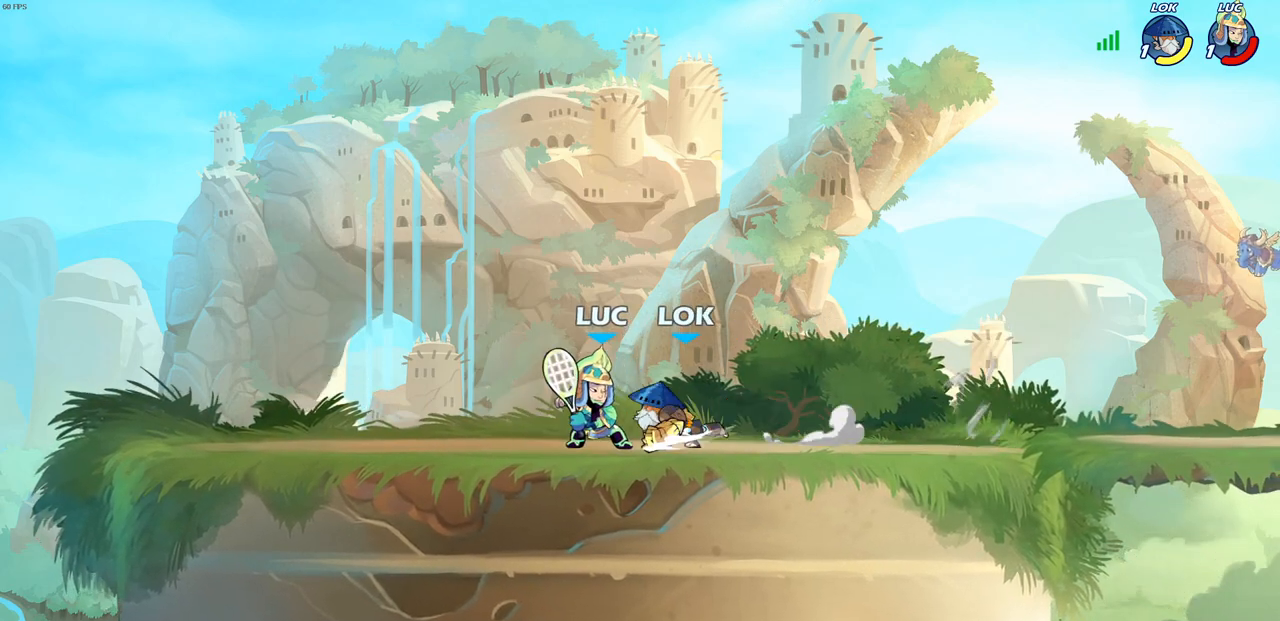
{"buttons": ["R2"], "left_stick": "down-left", "right_stick": "center", "events": [[83, "SQUARE", "down"], [150, "SQUARE", "up"], [217, "SQUARE", "down"], [317, "SQUARE", "up"], [333, "left_stick", "down-left"], [400, "R2", "down"]]}
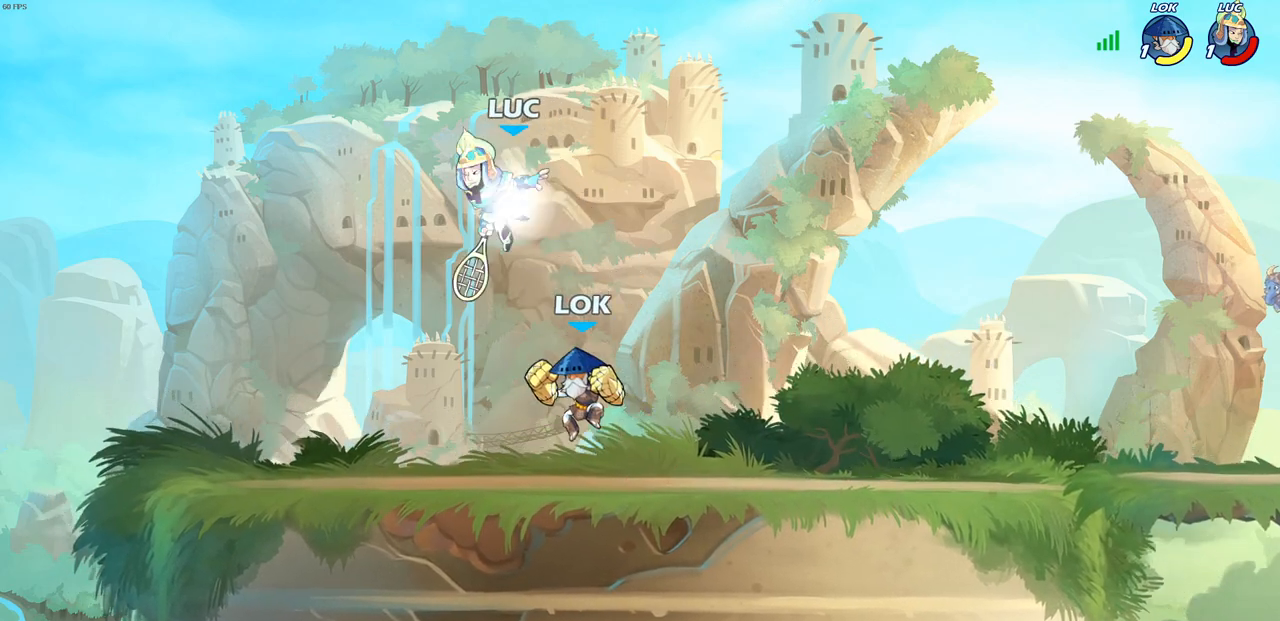
{"buttons": [], "left_stick": "right", "right_stick": "center", "events": [[233, "CROSS", "down"], [250, "R2", "up"], [300, "left_stick", "up-left"], [383, "CROSS", "up"], [400, "left_stick", "up-right"], [467, "left_stick", "right"]]}
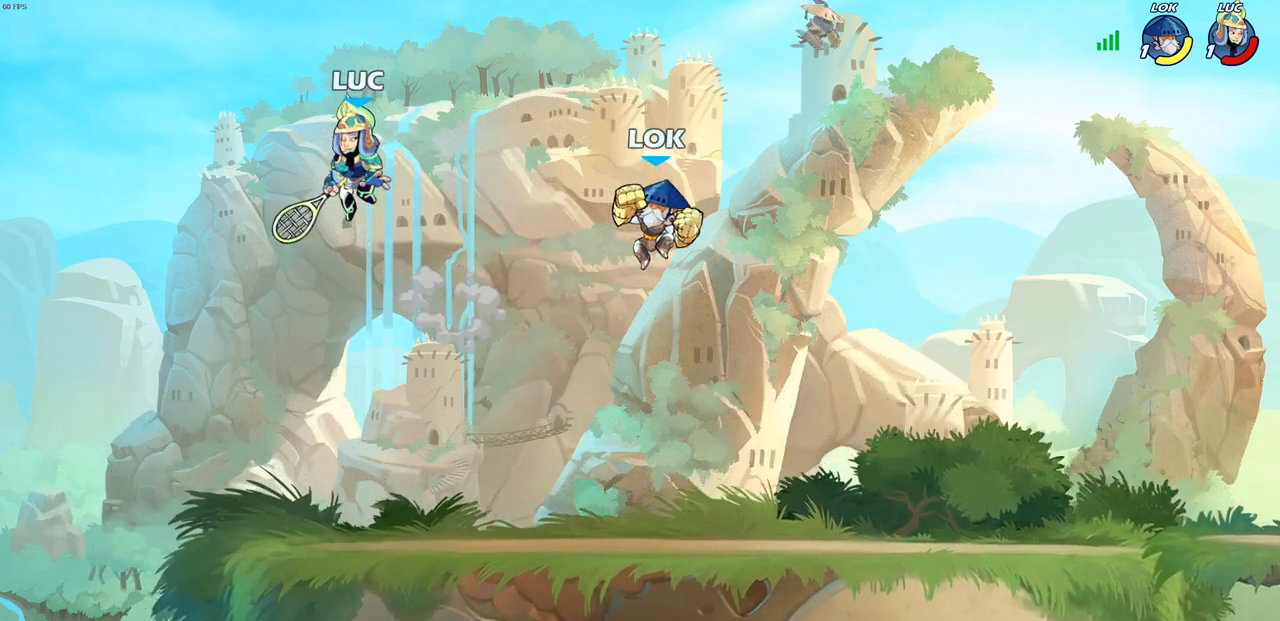
{"buttons": [], "left_stick": "center", "right_stick": "center", "events": [[17, "left_stick", "down-right"], [333, "R1", "down"], [400, "R1", "up"], [450, "left_stick", "center"]]}
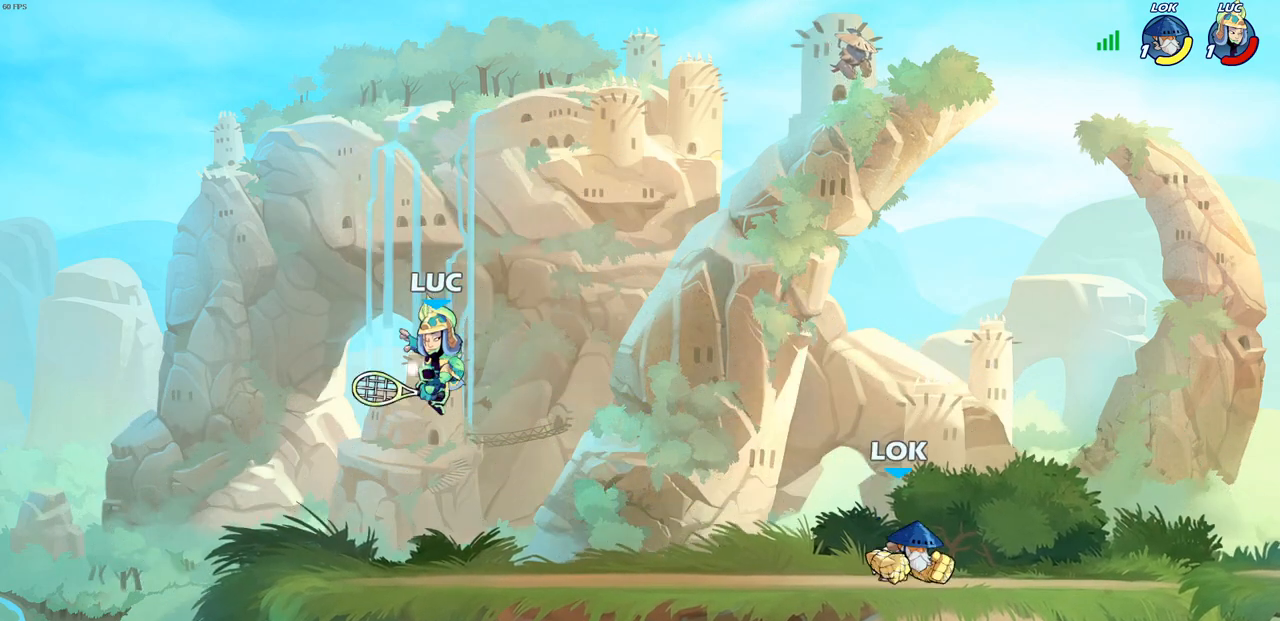
{"buttons": [], "left_stick": "right", "right_stick": "center", "events": [[167, "left_stick", "right"], [300, "R2", "down"], [467, "R2", "up"]]}
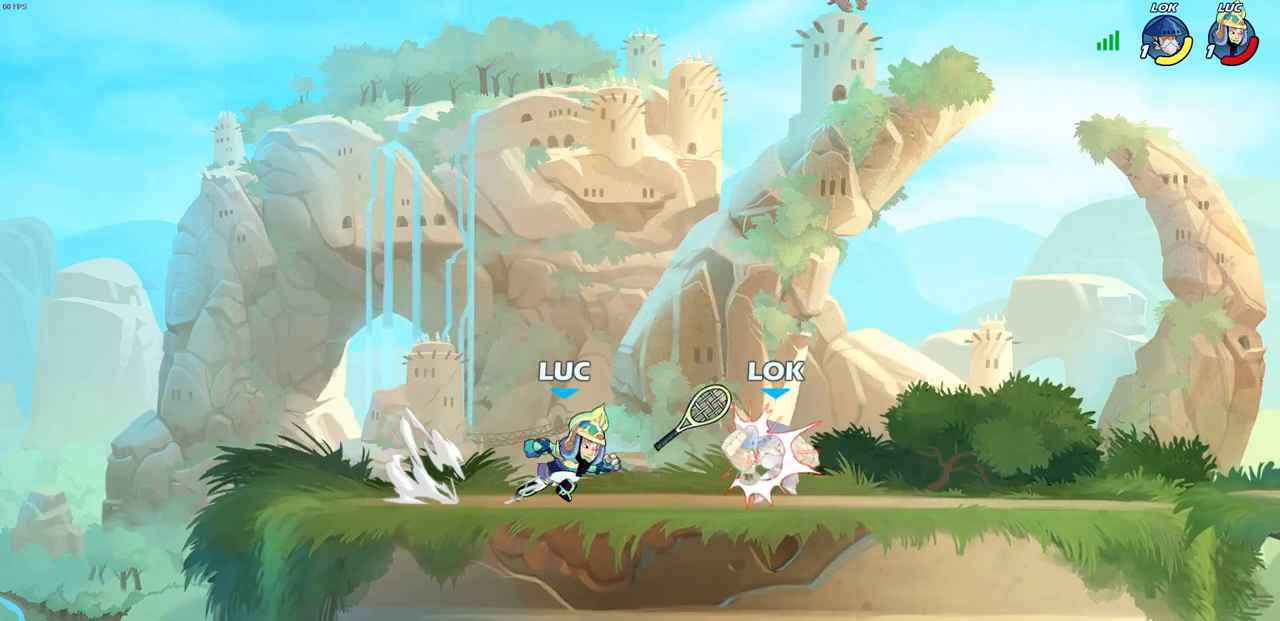
{"buttons": ["SQUARE"], "left_stick": "center", "right_stick": "center", "events": [[17, "left_stick", "up-right"], [133, "R1", "down"], [167, "SQUARE", "down"], [167, "left_stick", "center"], [217, "R1", "up"], [233, "SQUARE", "up"], [300, "SQUARE", "down"], [400, "SQUARE", "up"], [450, "SQUARE", "down"]]}
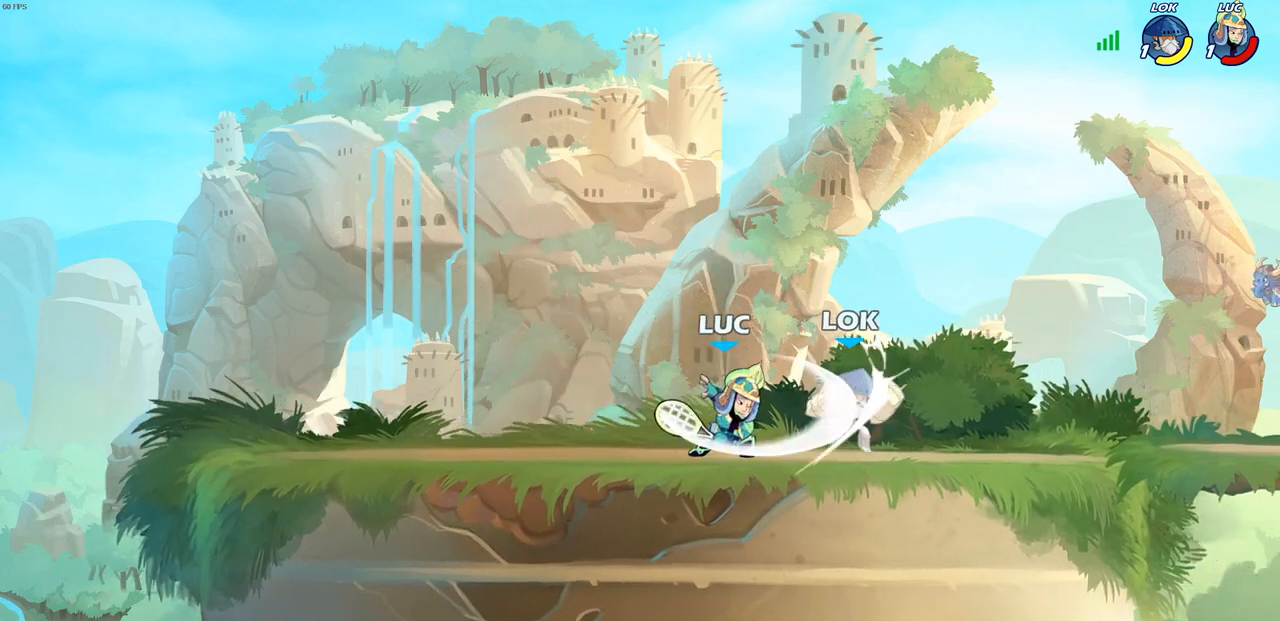
{"buttons": ["R2"], "left_stick": "right", "right_stick": "center", "events": [[50, "SQUARE", "up"], [117, "SQUARE", "down"], [217, "SQUARE", "up"], [267, "left_stick", "right"], [483, "R2", "down"]]}
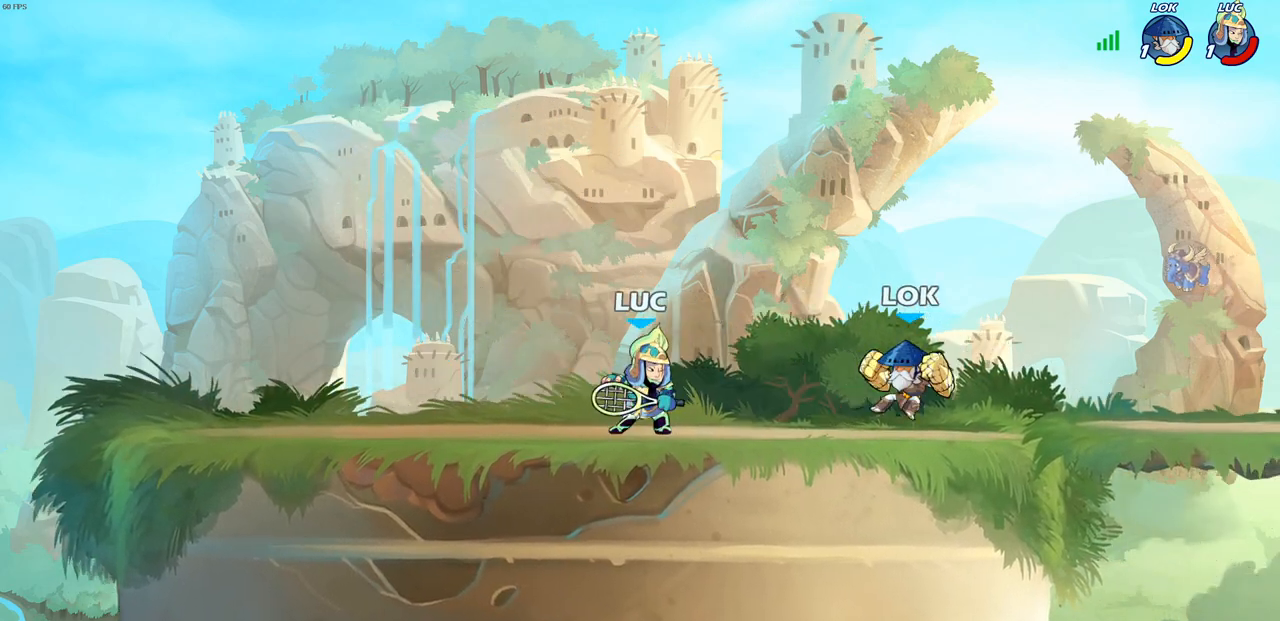
{"buttons": [], "left_stick": "right", "right_stick": "center", "events": [[150, "R2", "up"], [250, "SQUARE", "down"], [367, "SQUARE", "up"]]}
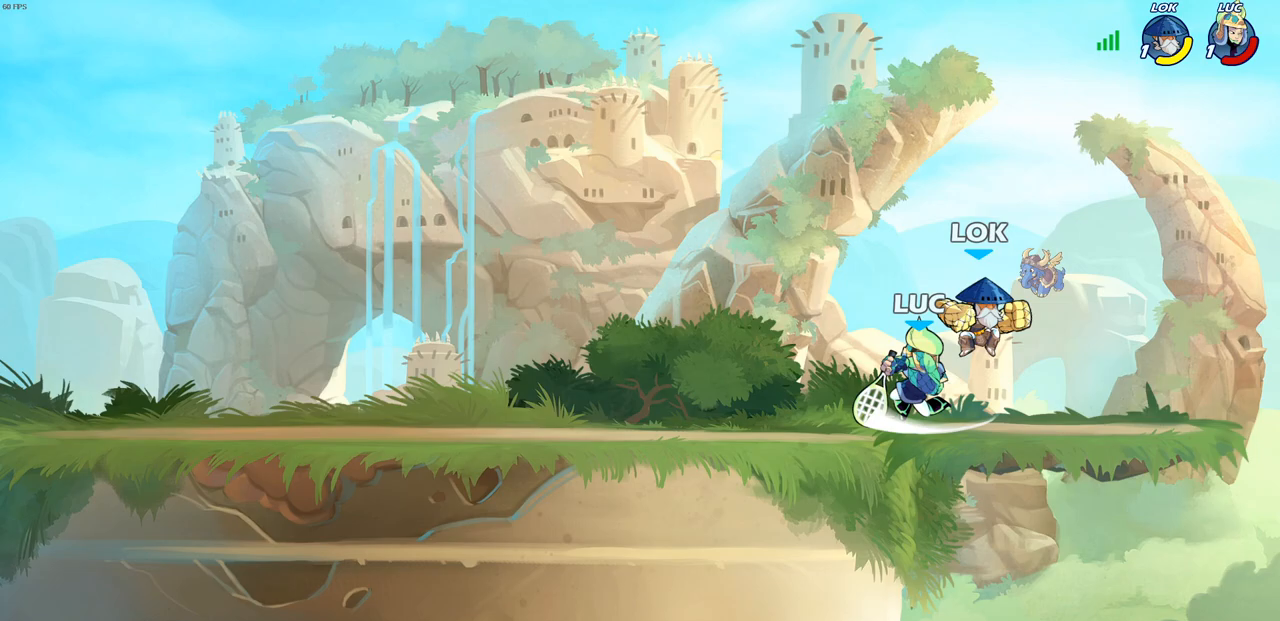
{"buttons": [], "left_stick": "down-left", "right_stick": "center", "events": [[400, "SQUARE", "down"], [400, "left_stick", "down-left"], [483, "SQUARE", "up"]]}
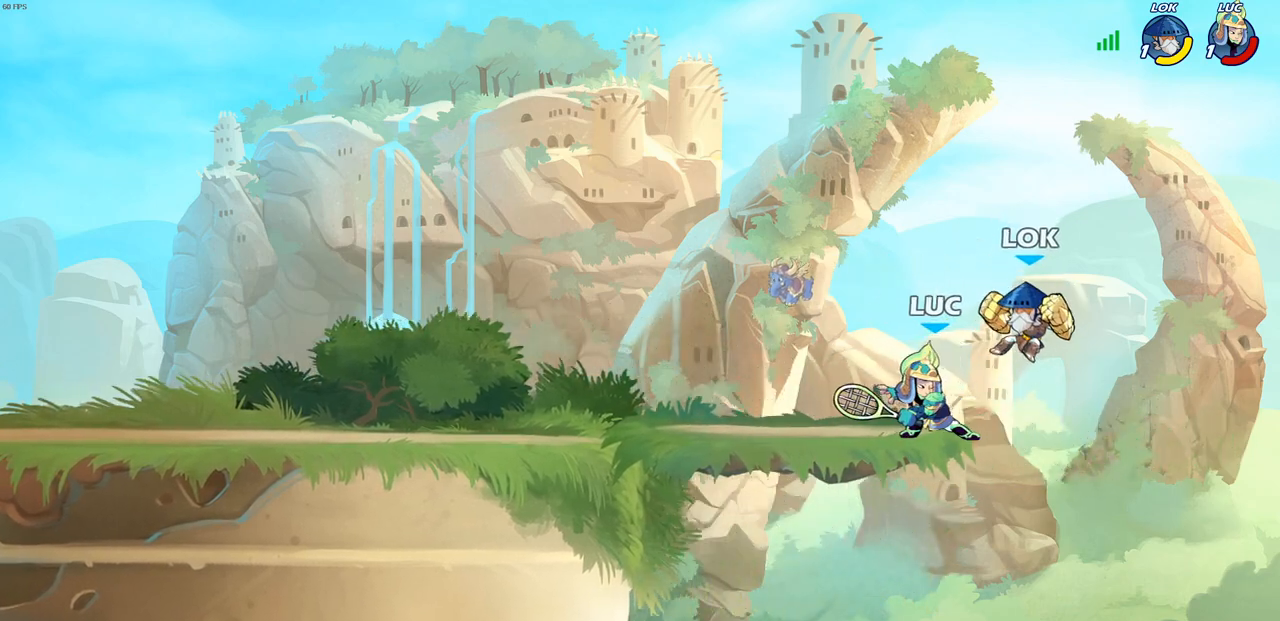
{"buttons": [], "left_stick": "left", "right_stick": "center", "events": [[83, "left_stick", "center"], [400, "left_stick", "up-left"], [467, "left_stick", "left"]]}
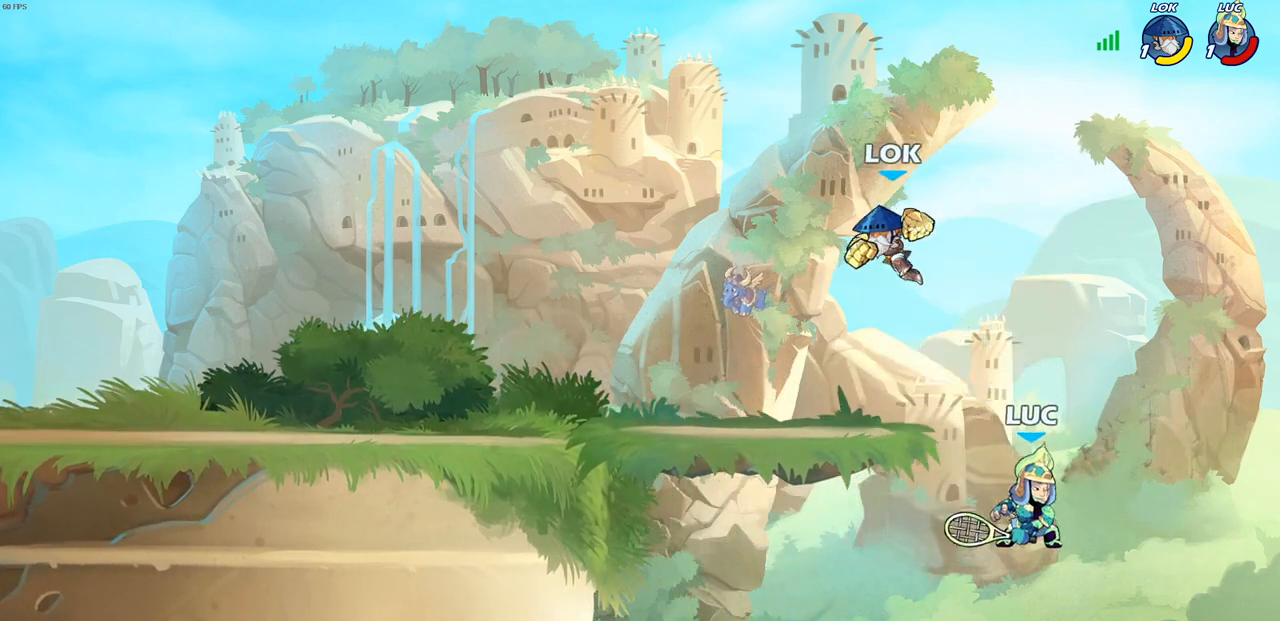
{"buttons": ["CROSS"], "left_stick": "up-left", "right_stick": "center", "events": [[50, "CROSS", "down"], [183, "CROSS", "up"], [350, "CROSS", "down"], [350, "left_stick", "up-left"]]}
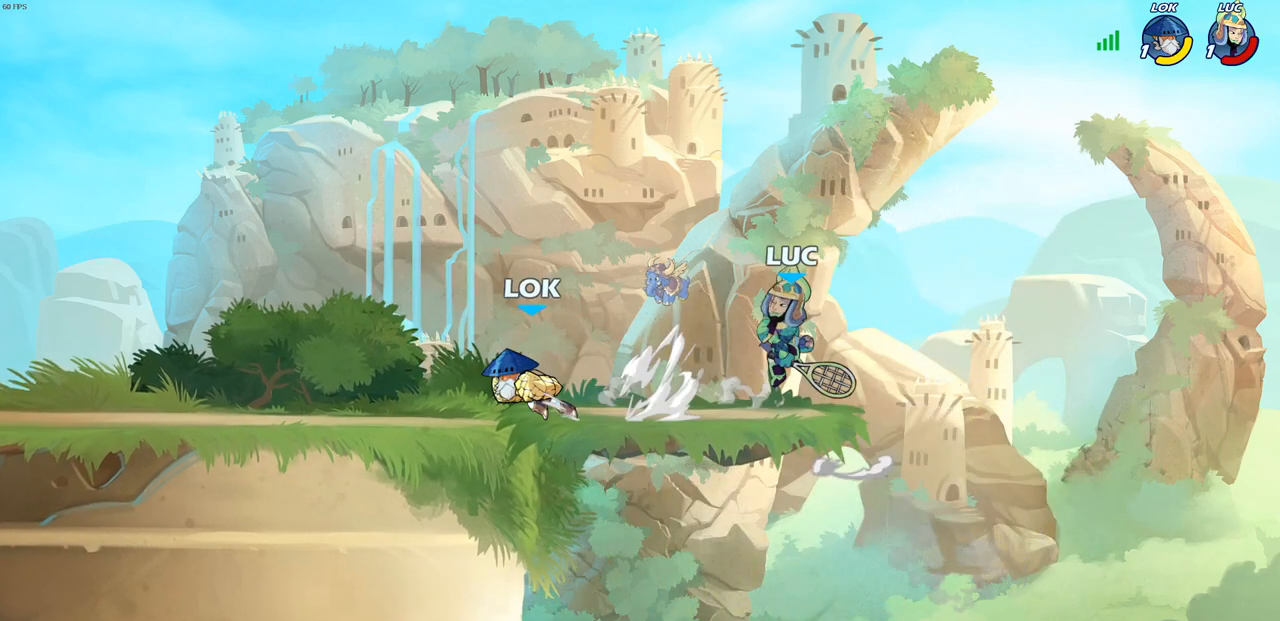
{"buttons": [], "left_stick": "right", "right_stick": "center", "events": [[17, "CROSS", "up"], [133, "R2", "down"], [367, "left_stick", "up-right"], [417, "R2", "up"], [500, "left_stick", "right"]]}
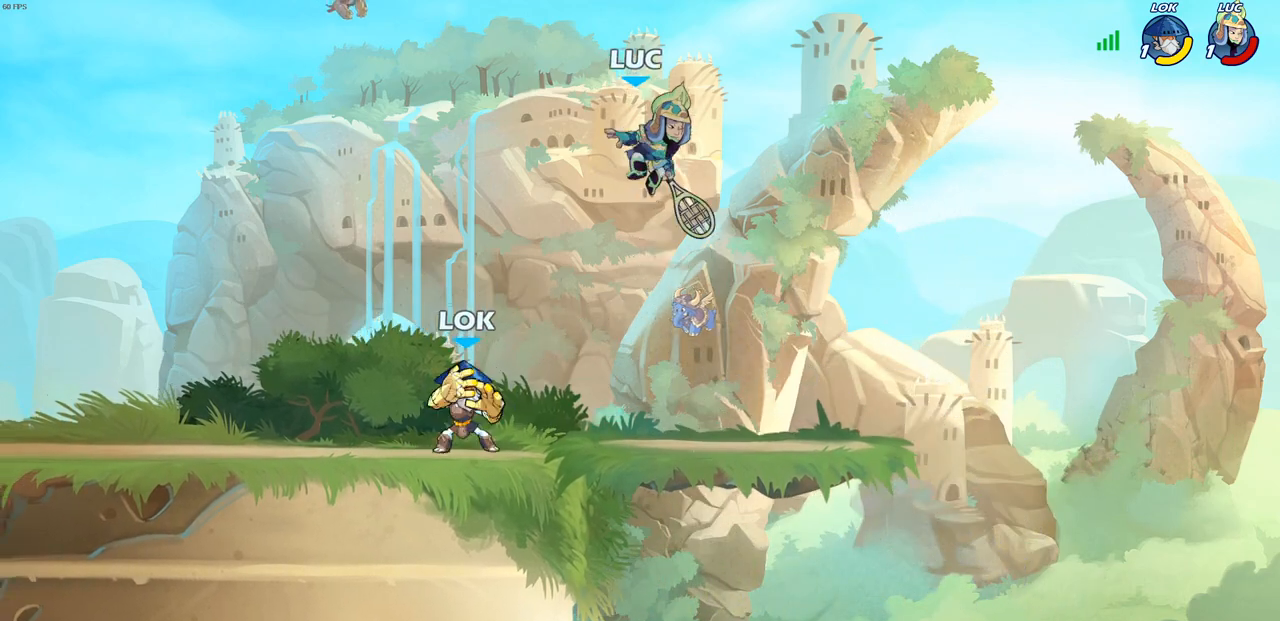
{"buttons": [], "left_stick": "left", "right_stick": "center", "events": [[100, "left_stick", "down-right"], [217, "left_stick", "down"], [433, "left_stick", "up-left"], [500, "left_stick", "left"]]}
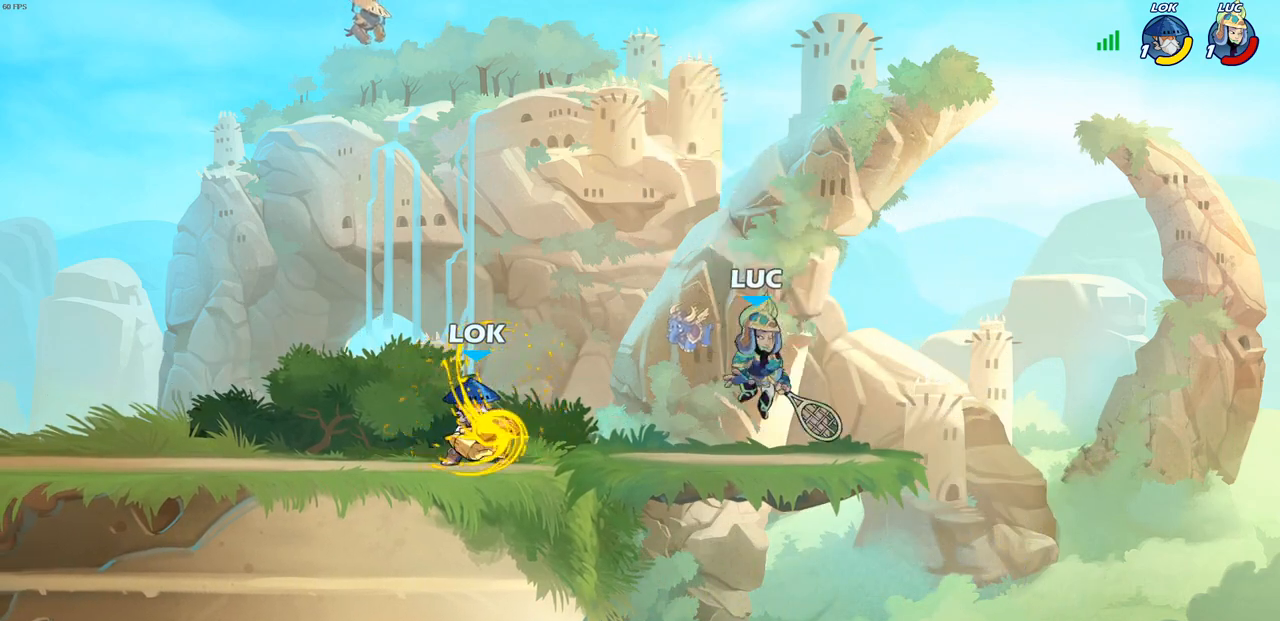
{"buttons": [], "left_stick": "left", "right_stick": "center", "events": [[333, "CIRCLE", "down"], [383, "CIRCLE", "up"]]}
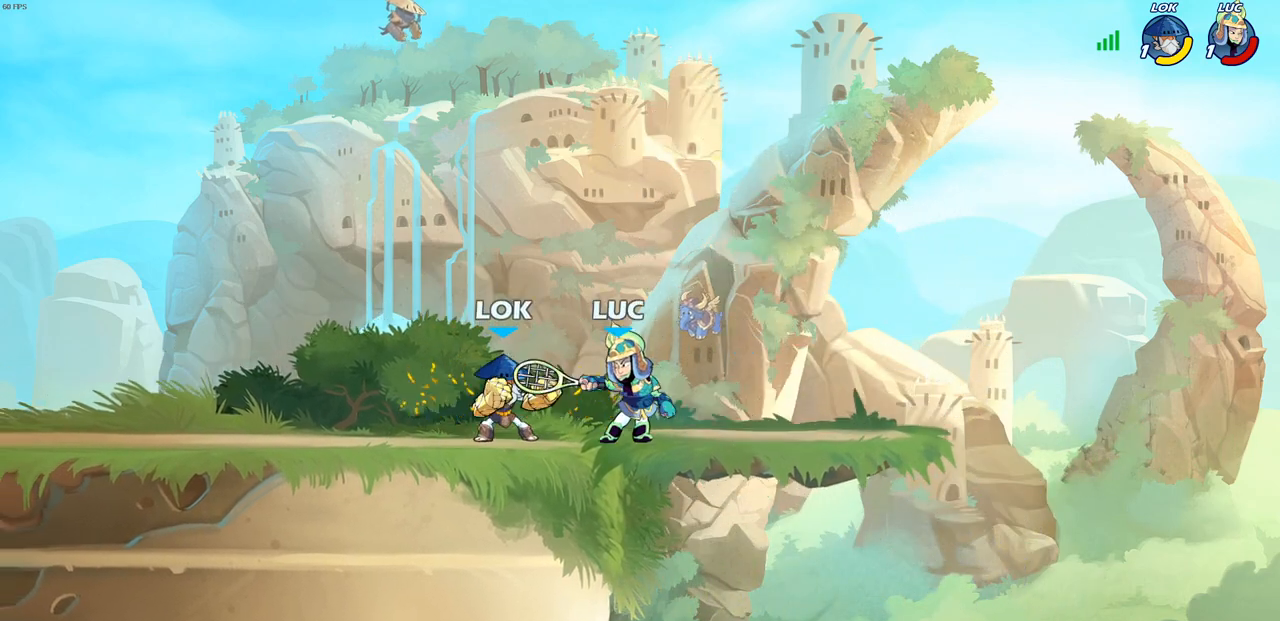
{"buttons": [], "left_stick": "center", "right_stick": "center", "events": [[83, "left_stick", "center"]]}